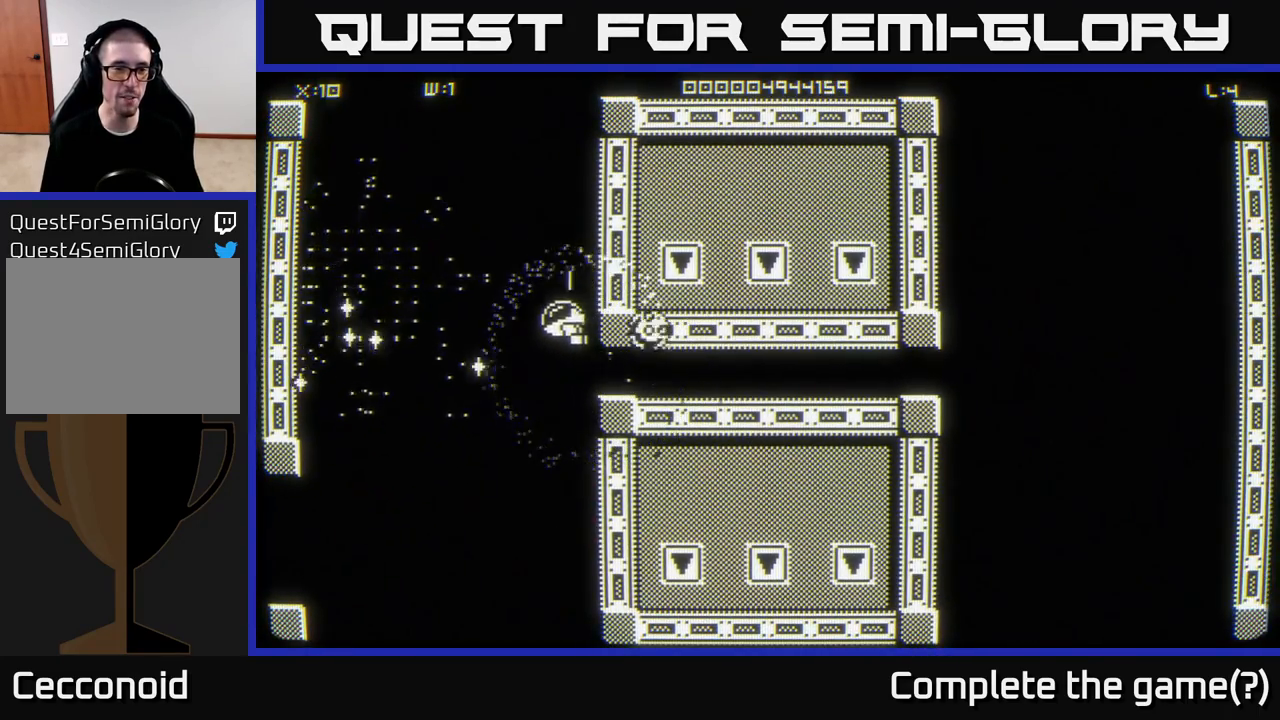
Gameplay with a controller (Xbox layout); each line is a JSON object with the inputs held at the frame after it. "events" lists button and stick changes between this image and that frame as [ms after this image, input, new state], when the widget could be followed in between.
{"buttons": [], "left_stick": "left", "right_stick": "center", "events": [[133, "left_stick", "down-left"], [300, "left_stick", "left"]]}
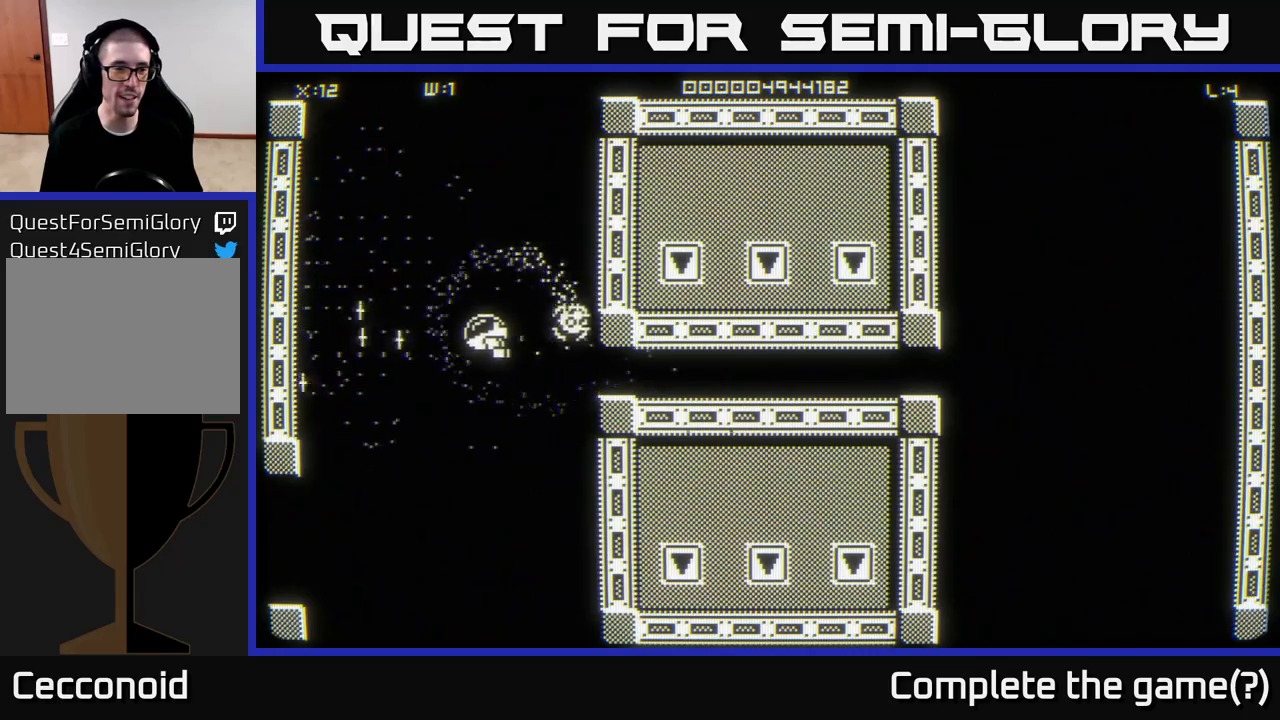
{"buttons": [], "left_stick": "down-left", "right_stick": "center", "events": [[317, "left_stick", "down-left"]]}
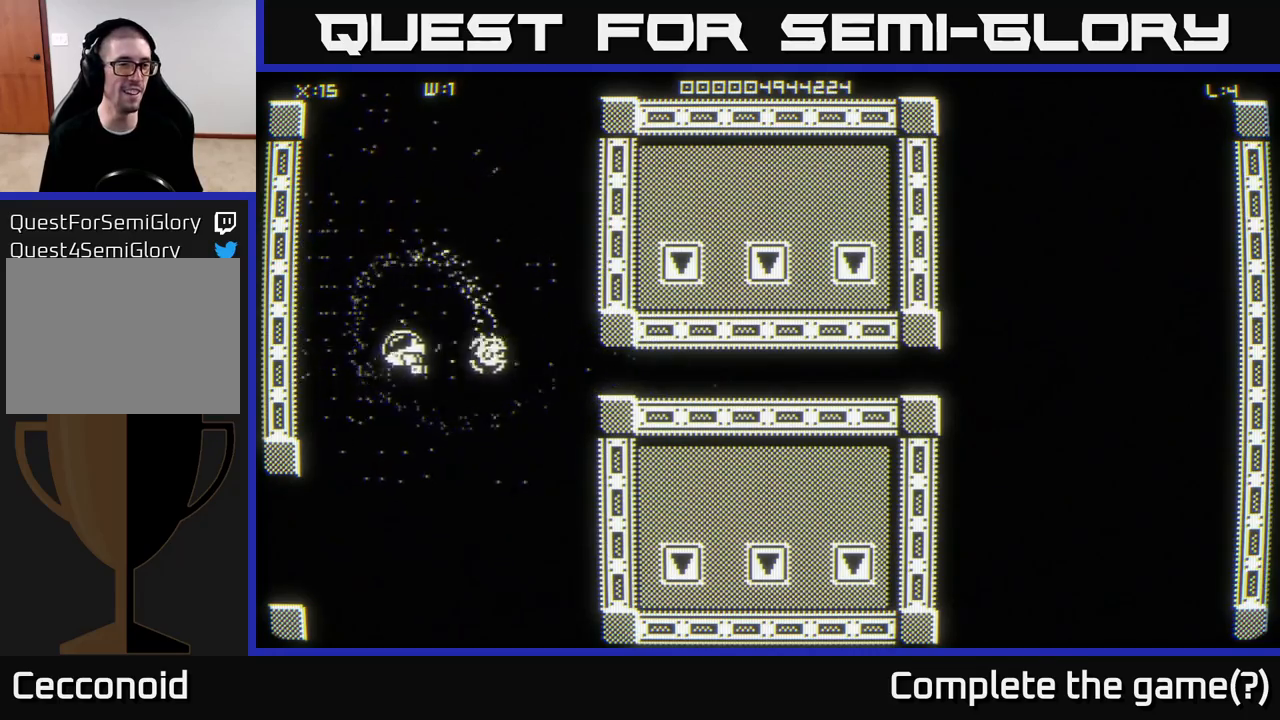
{"buttons": [], "left_stick": "down", "right_stick": "center", "events": [[33, "left_stick", "left"], [167, "left_stick", "down-left"], [283, "left_stick", "down"]]}
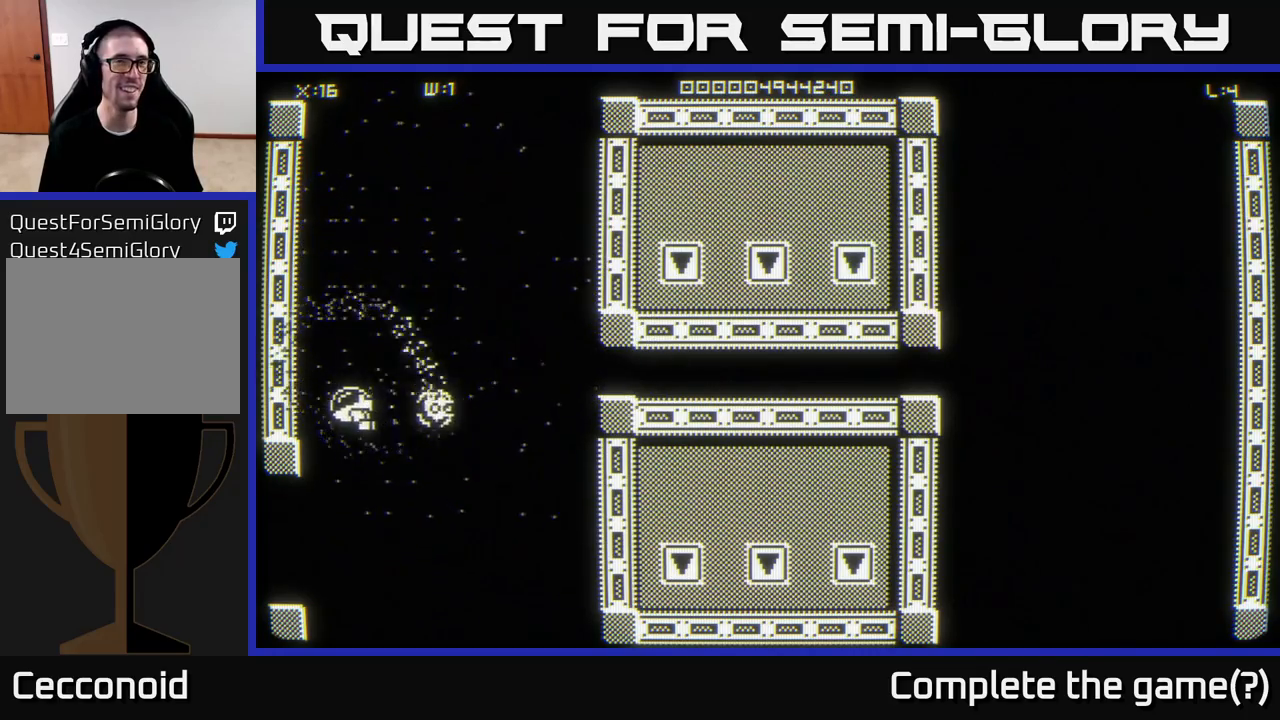
{"buttons": [], "left_stick": "down-left", "right_stick": "center", "events": [[317, "left_stick", "down-left"]]}
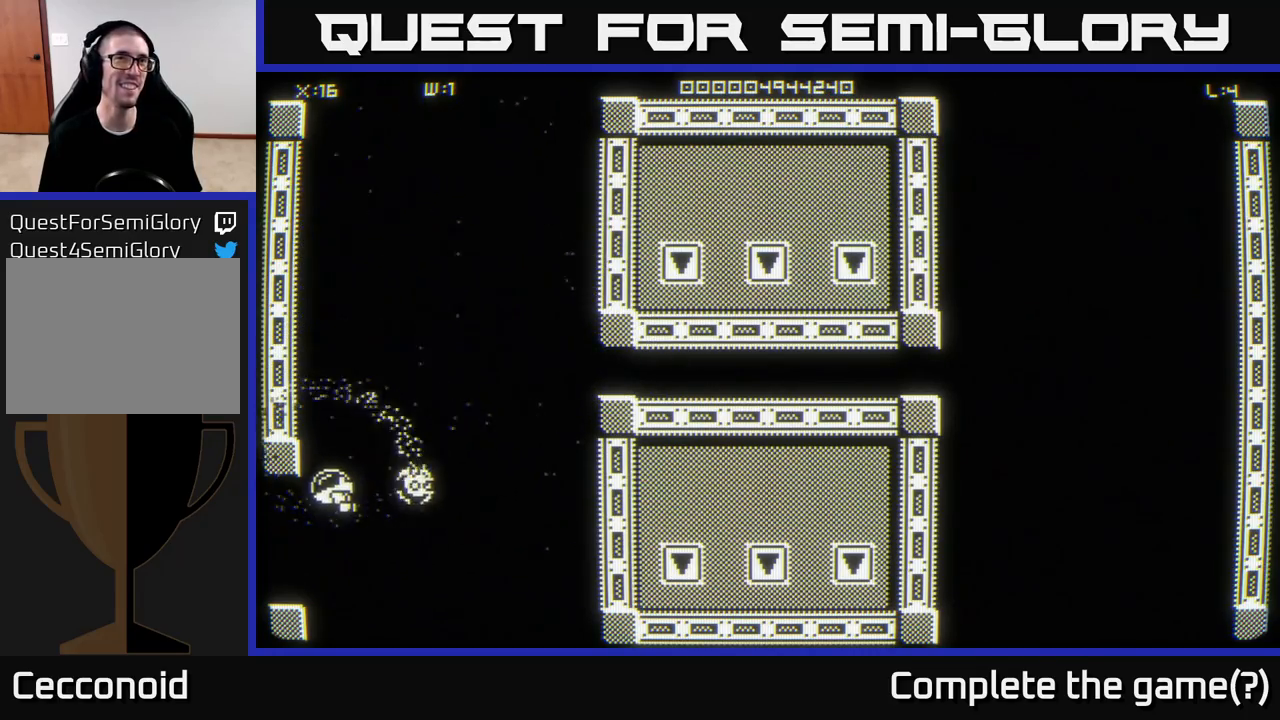
{"buttons": [], "left_stick": "center", "right_stick": "center", "events": [[367, "left_stick", "center"]]}
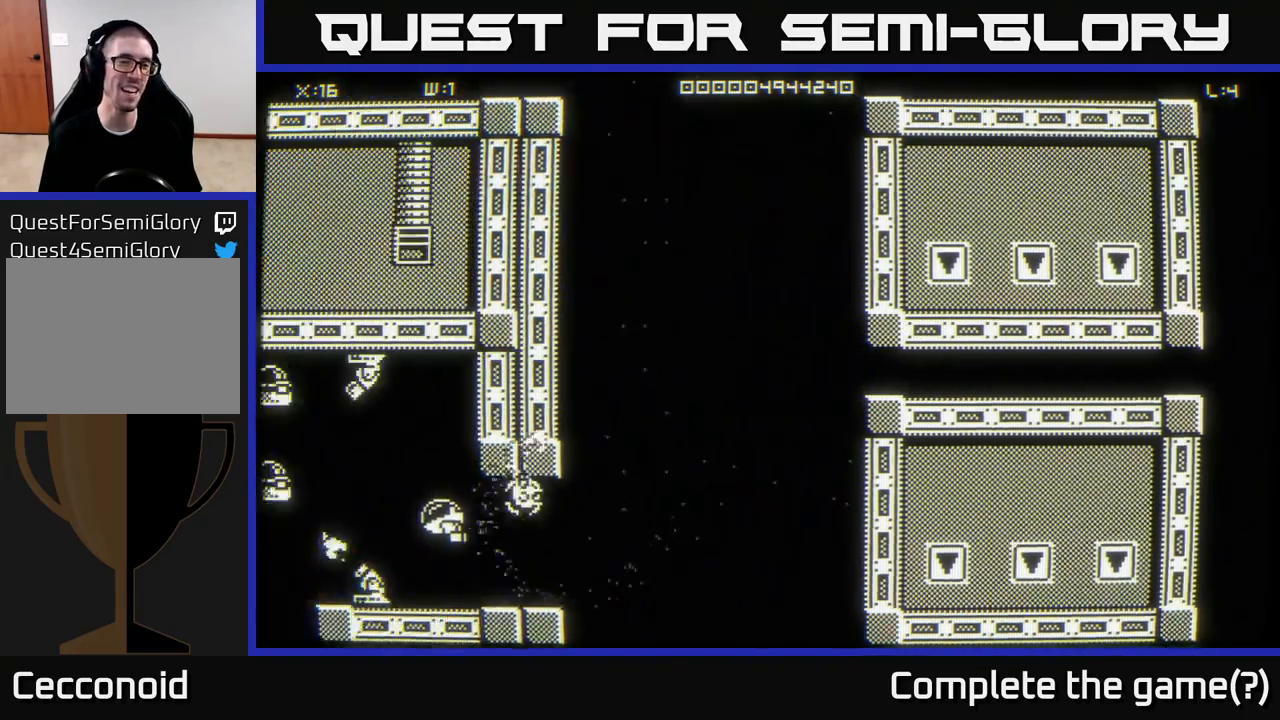
{"buttons": [], "left_stick": "center", "right_stick": "center", "events": []}
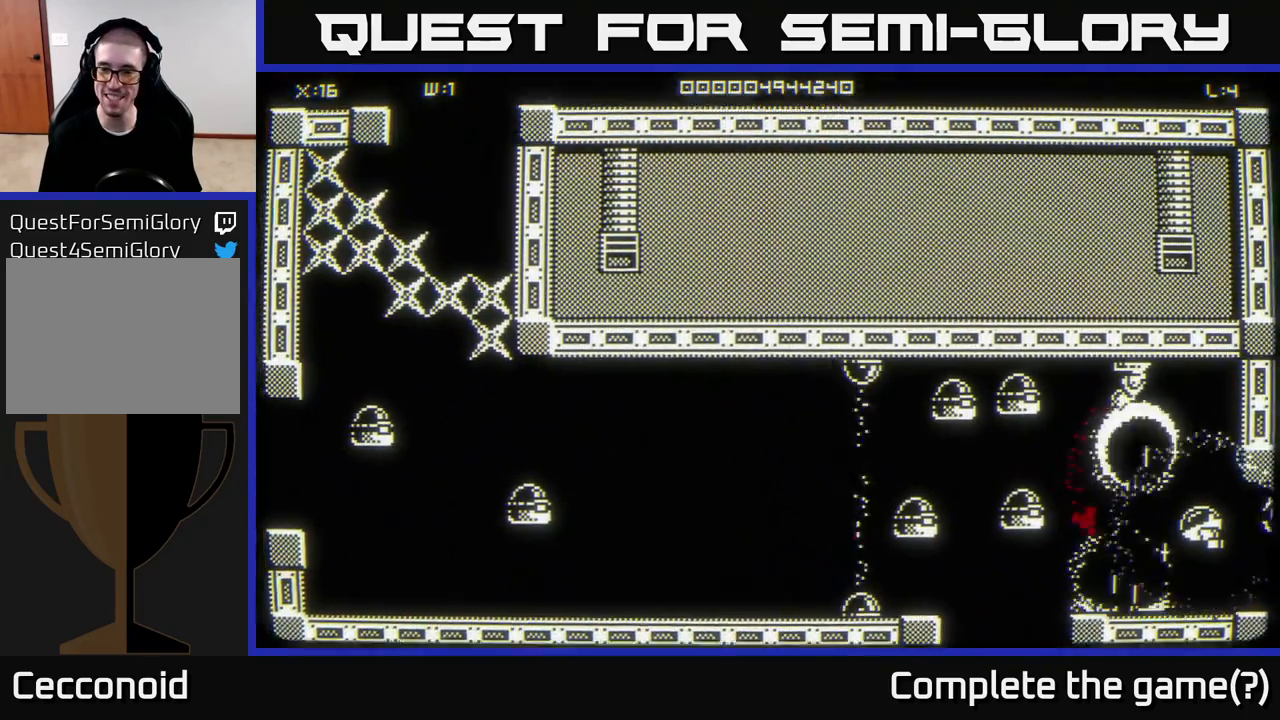
{"buttons": [], "left_stick": "up-left", "right_stick": "left", "events": [[67, "left_stick", "down"], [283, "left_stick", "right"], [283, "right_stick", "up-left"], [350, "right_stick", "left"], [433, "left_stick", "up"], [500, "left_stick", "up-left"]]}
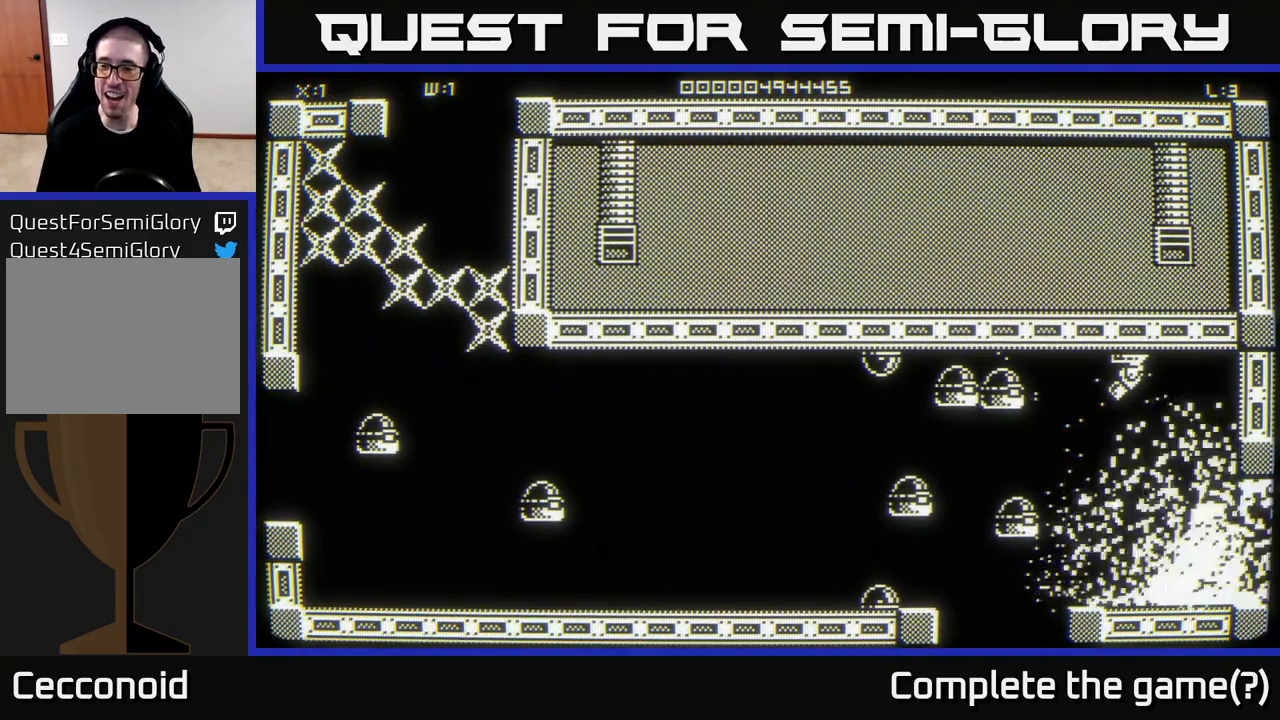
{"buttons": [], "left_stick": "down-left", "right_stick": "center", "events": [[250, "left_stick", "center"], [250, "right_stick", "center"], [383, "left_stick", "down-left"]]}
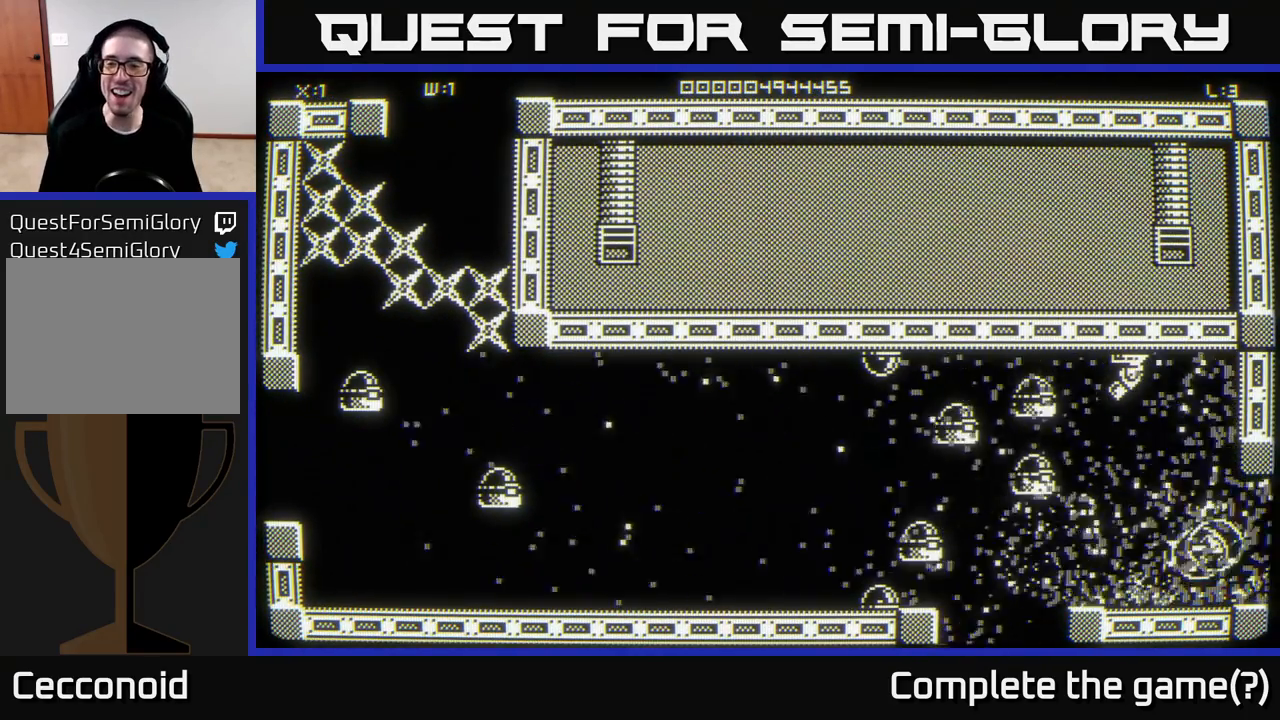
{"buttons": [], "left_stick": "up-left", "right_stick": "left", "events": [[17, "right_stick", "left"], [167, "left_stick", "left"], [383, "left_stick", "up-left"]]}
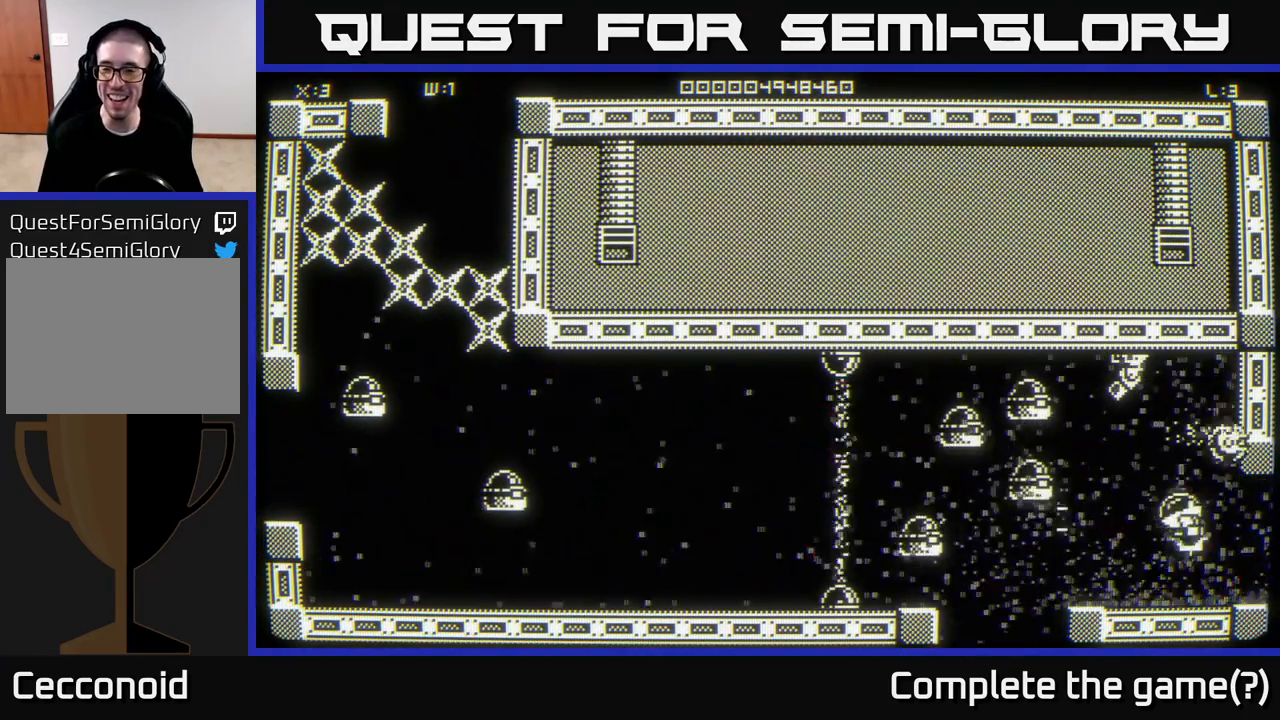
{"buttons": [], "left_stick": "up-right", "right_stick": "left", "events": [[233, "left_stick", "up-right"]]}
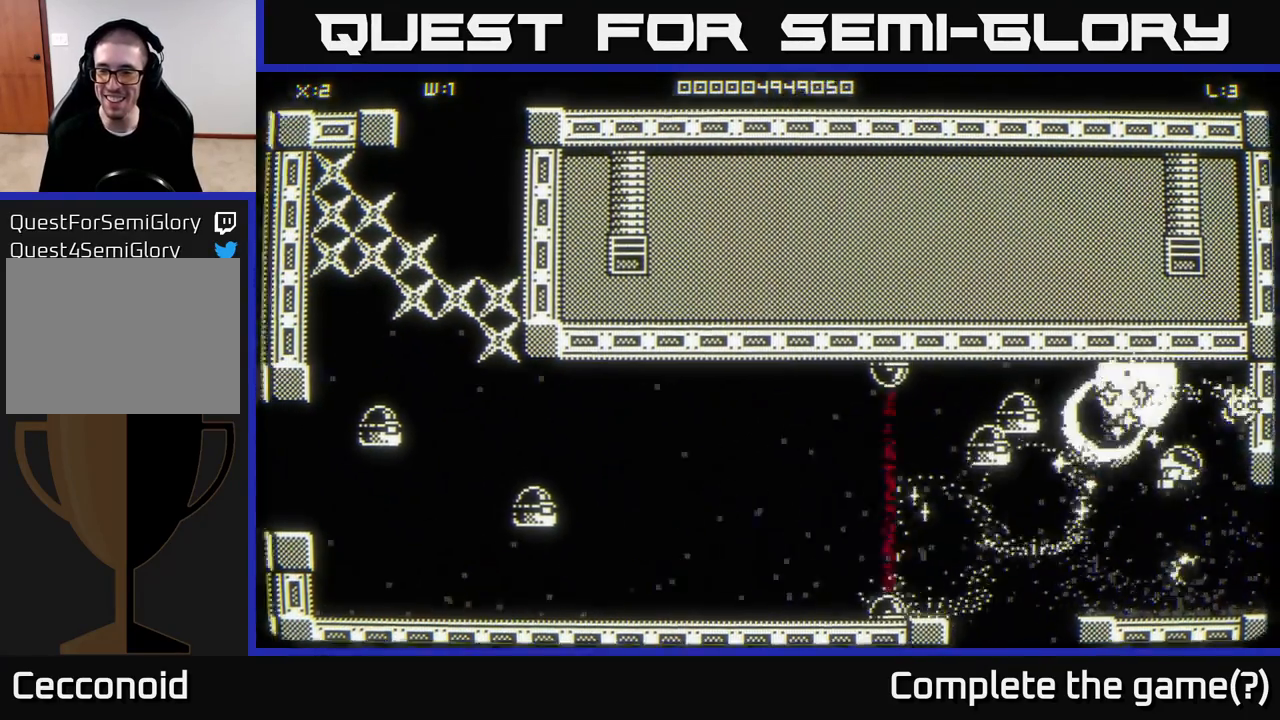
{"buttons": [], "left_stick": "up-left", "right_stick": "left", "events": [[467, "left_stick", "up-left"]]}
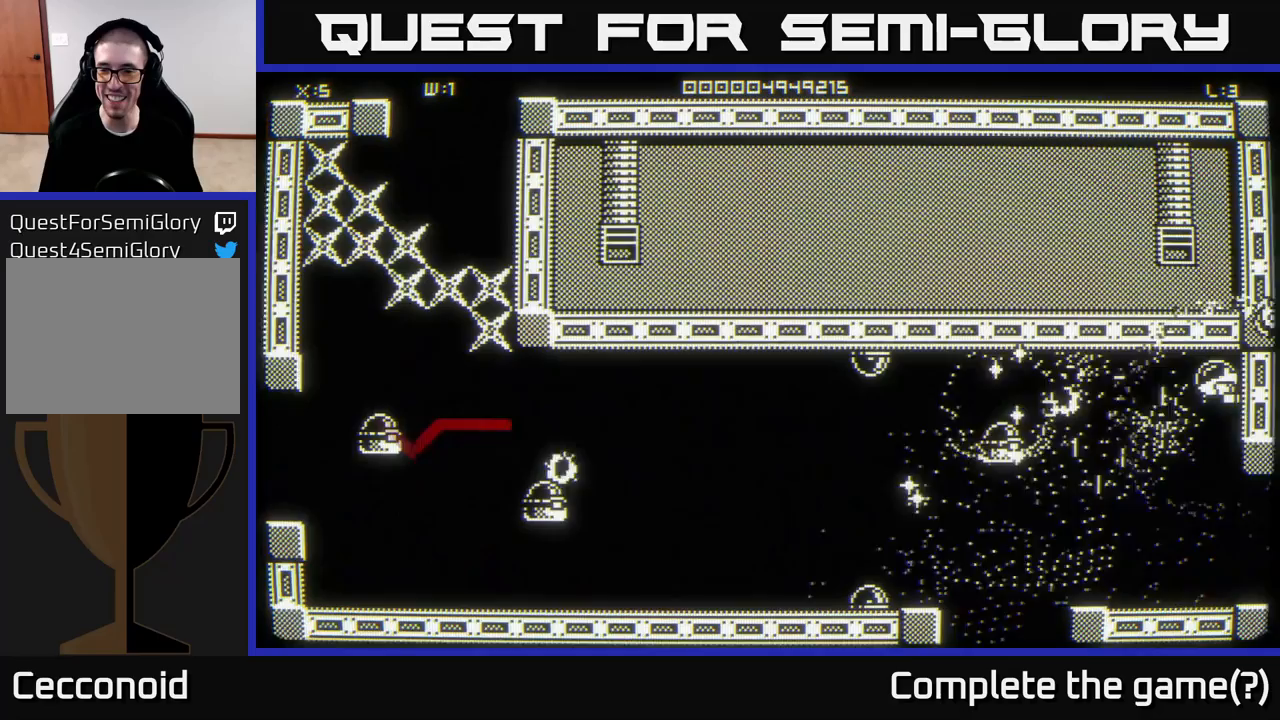
{"buttons": [], "left_stick": "down-left", "right_stick": "left", "events": [[33, "left_stick", "down-left"], [183, "left_stick", "down"], [383, "left_stick", "down-left"]]}
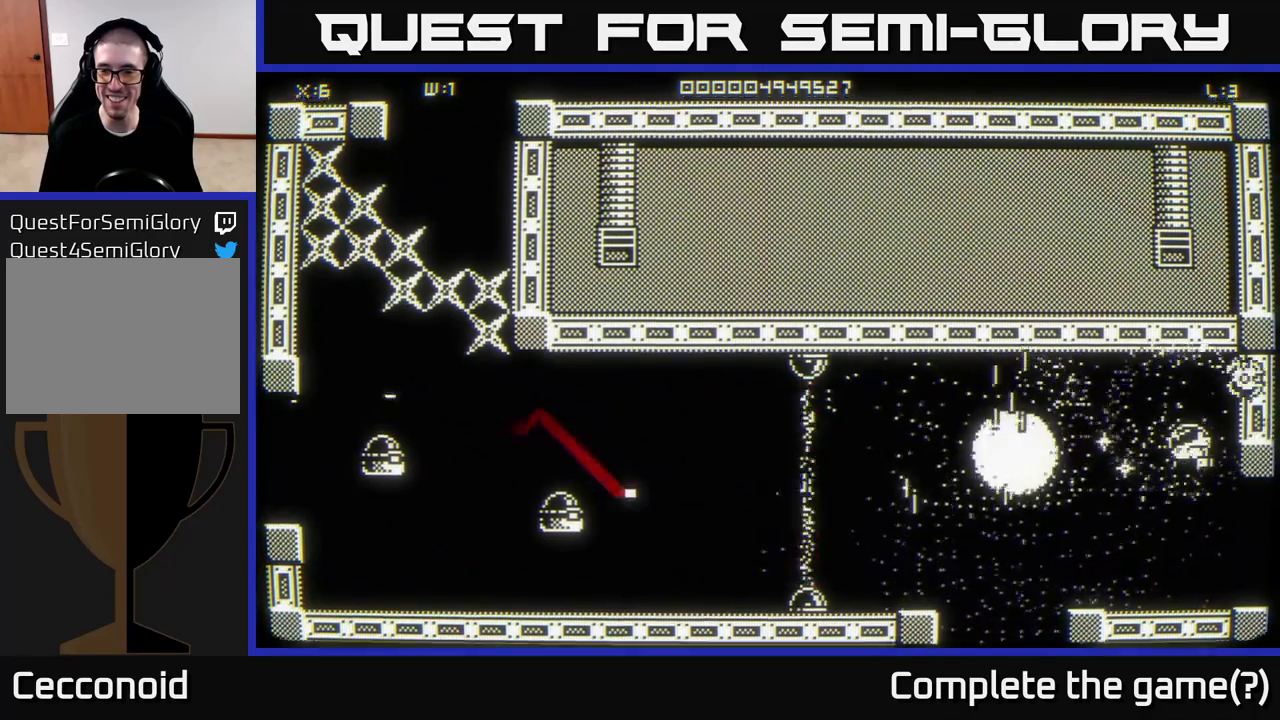
{"buttons": [], "left_stick": "left", "right_stick": "center", "events": [[400, "left_stick", "left"], [433, "right_stick", "center"]]}
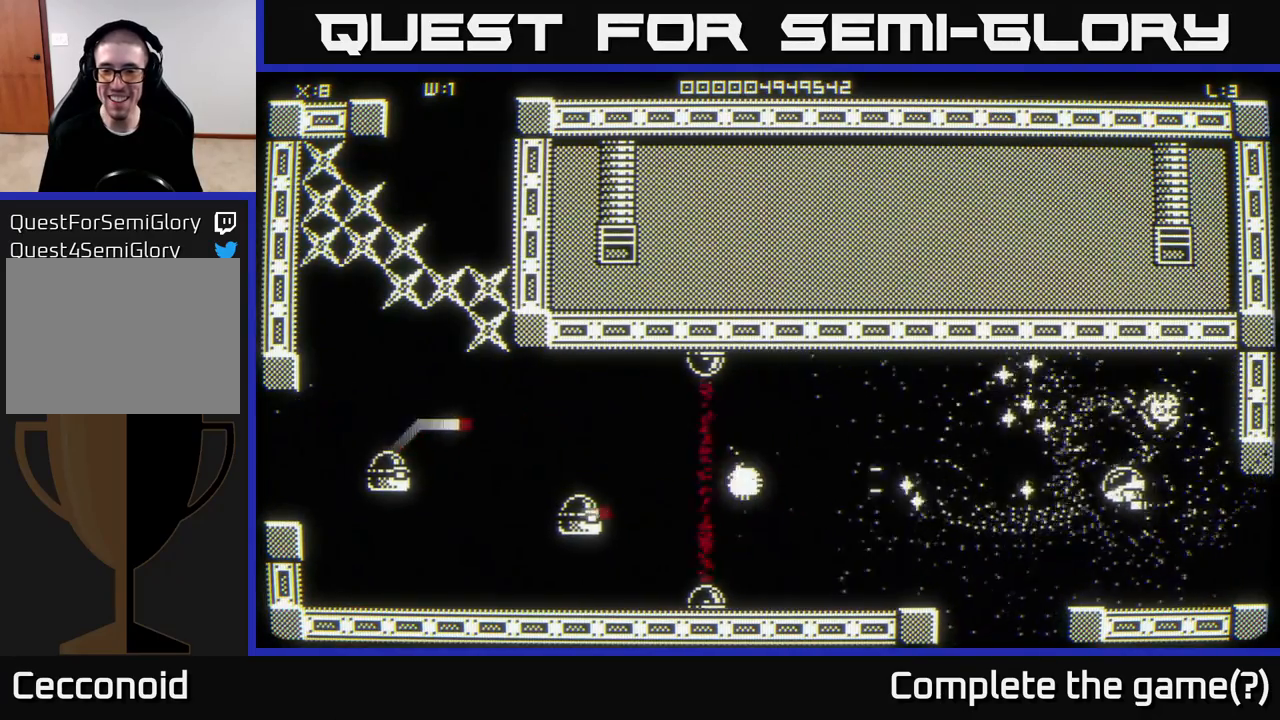
{"buttons": [], "left_stick": "left", "right_stick": "center", "events": []}
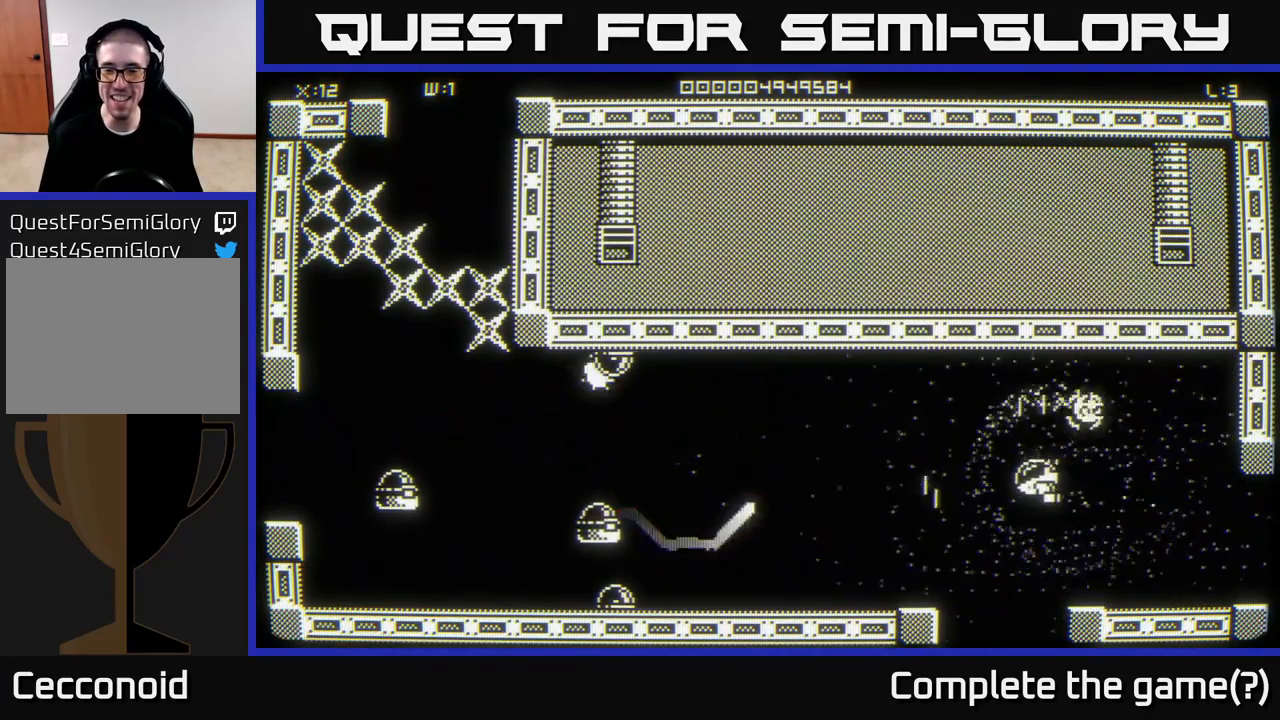
{"buttons": [], "left_stick": "down-right", "right_stick": "left", "events": [[100, "right_stick", "left"], [183, "left_stick", "down"], [367, "left_stick", "left"], [483, "left_stick", "down-right"]]}
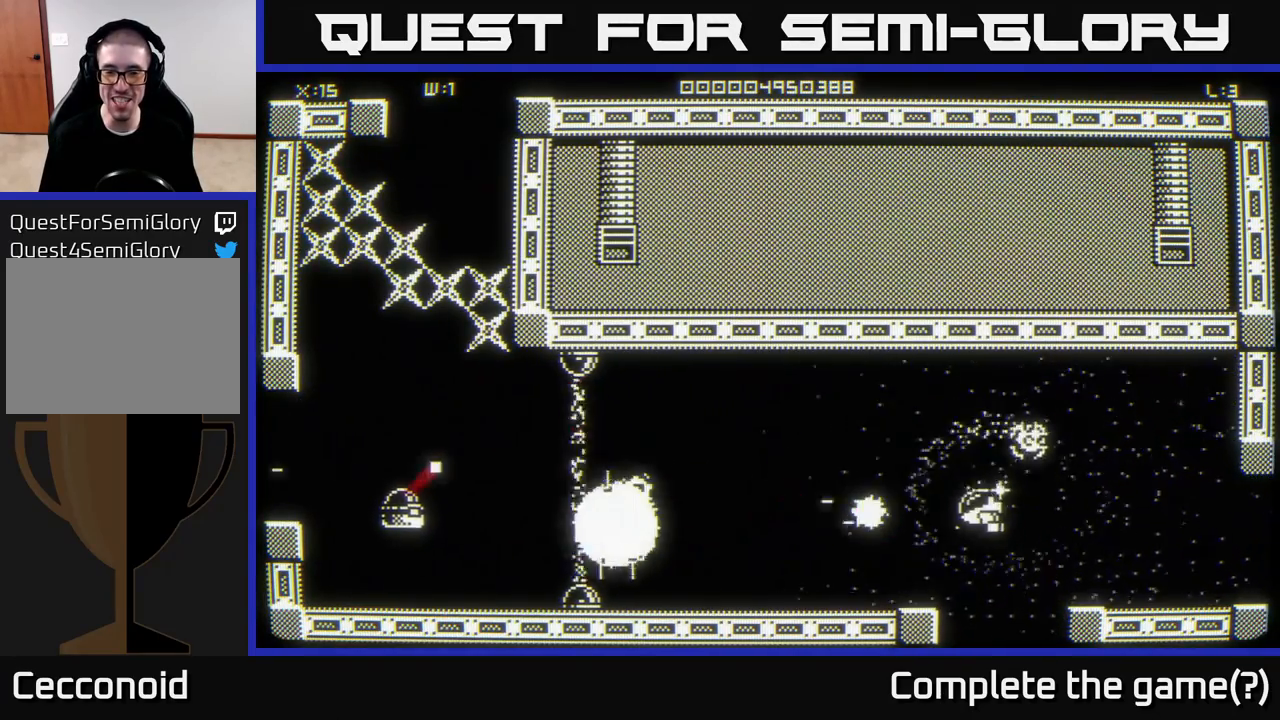
{"buttons": [], "left_stick": "up-left", "right_stick": "center", "events": [[267, "left_stick", "down-left"], [283, "right_stick", "center"], [433, "left_stick", "up-left"]]}
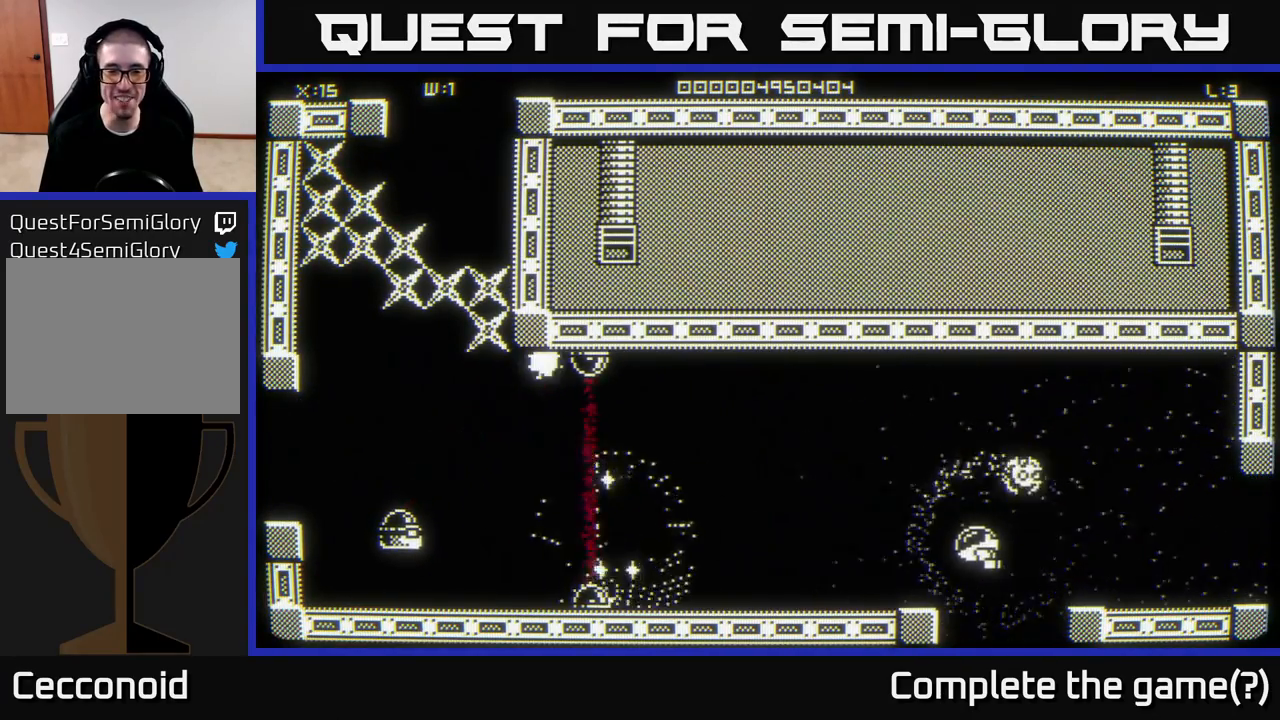
{"buttons": [], "left_stick": "left", "right_stick": "center", "events": [[283, "left_stick", "left"]]}
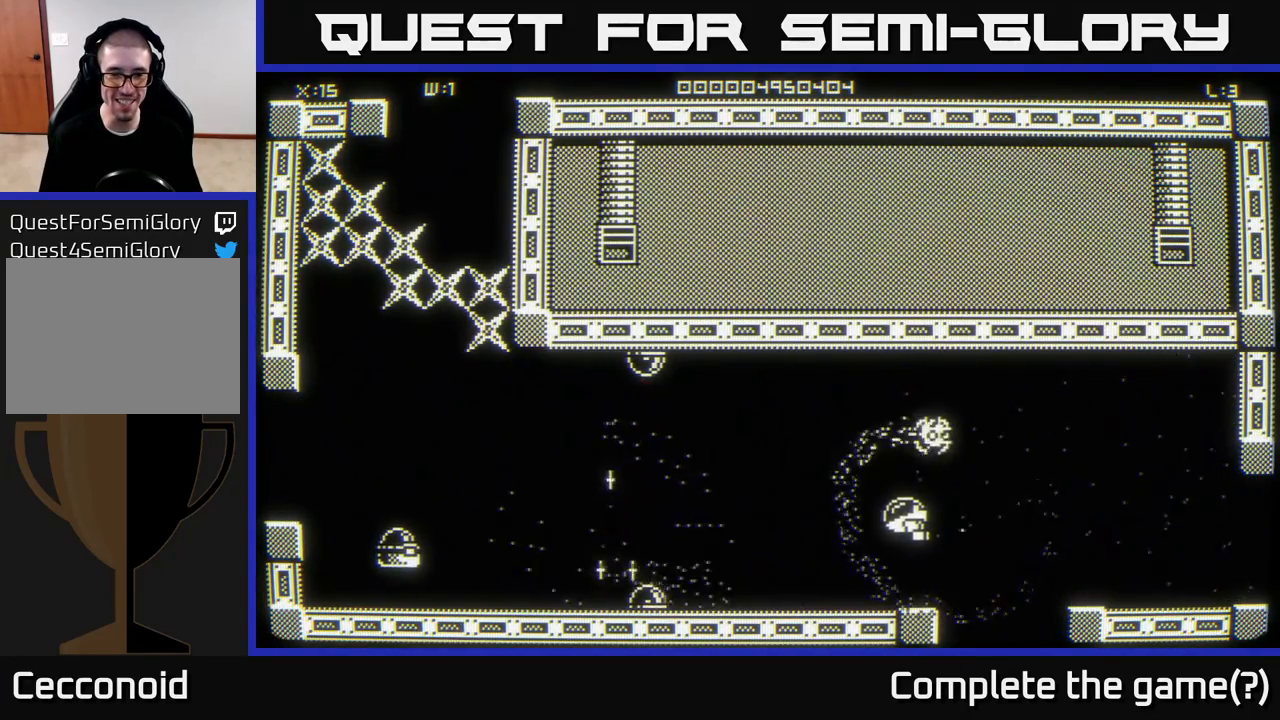
{"buttons": [], "left_stick": "center", "right_stick": "center", "events": [[167, "left_stick", "center"], [233, "left_stick", "right"], [500, "left_stick", "center"]]}
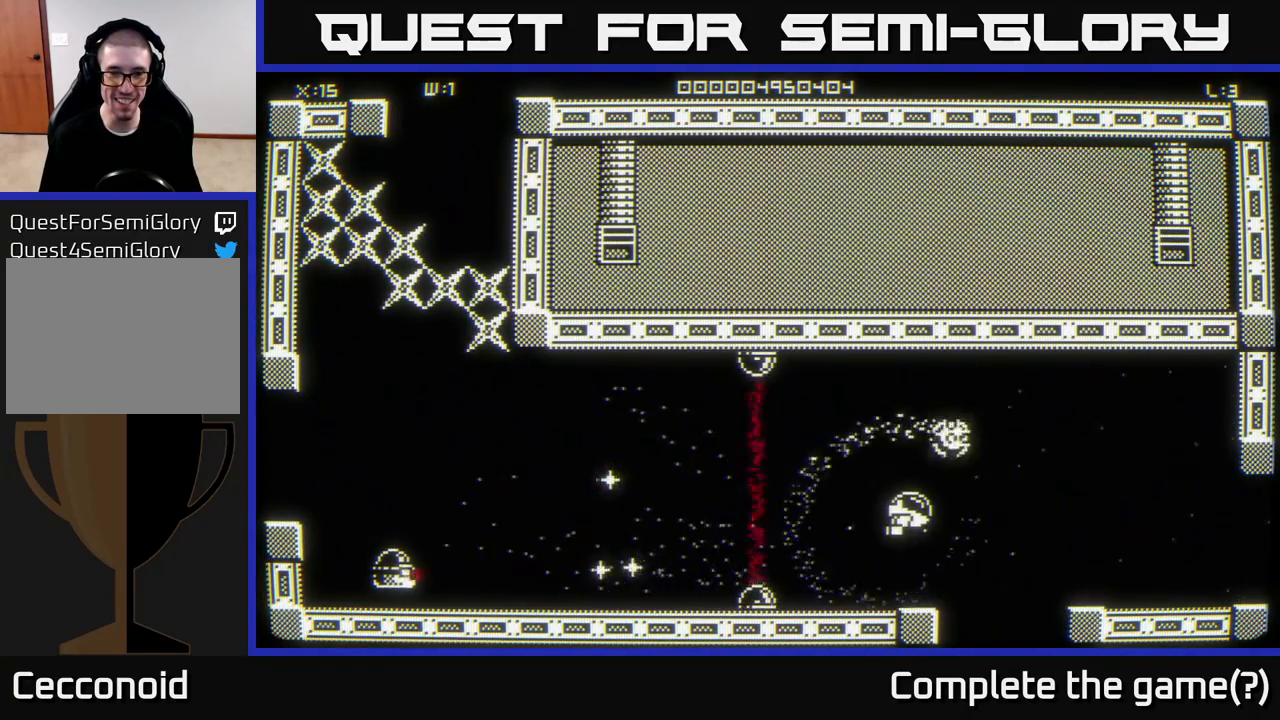
{"buttons": [], "left_stick": "center", "right_stick": "center", "events": []}
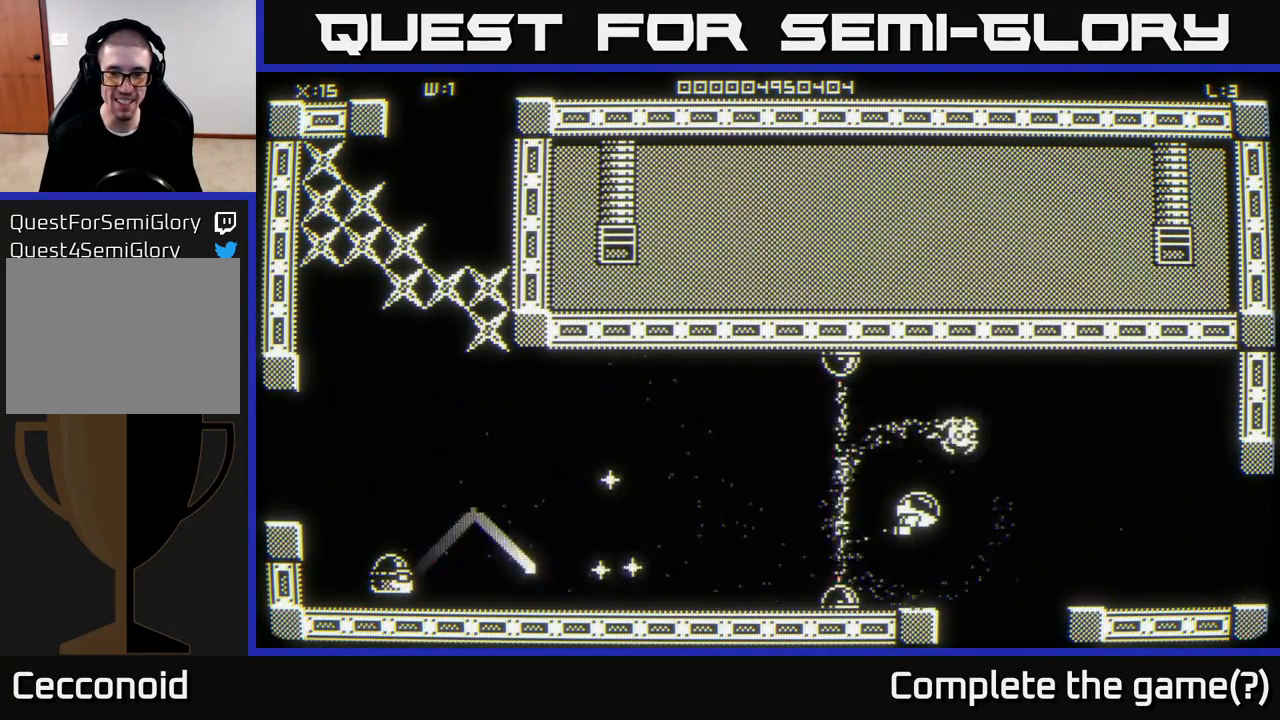
{"buttons": [], "left_stick": "left", "right_stick": "center", "events": [[117, "left_stick", "left"]]}
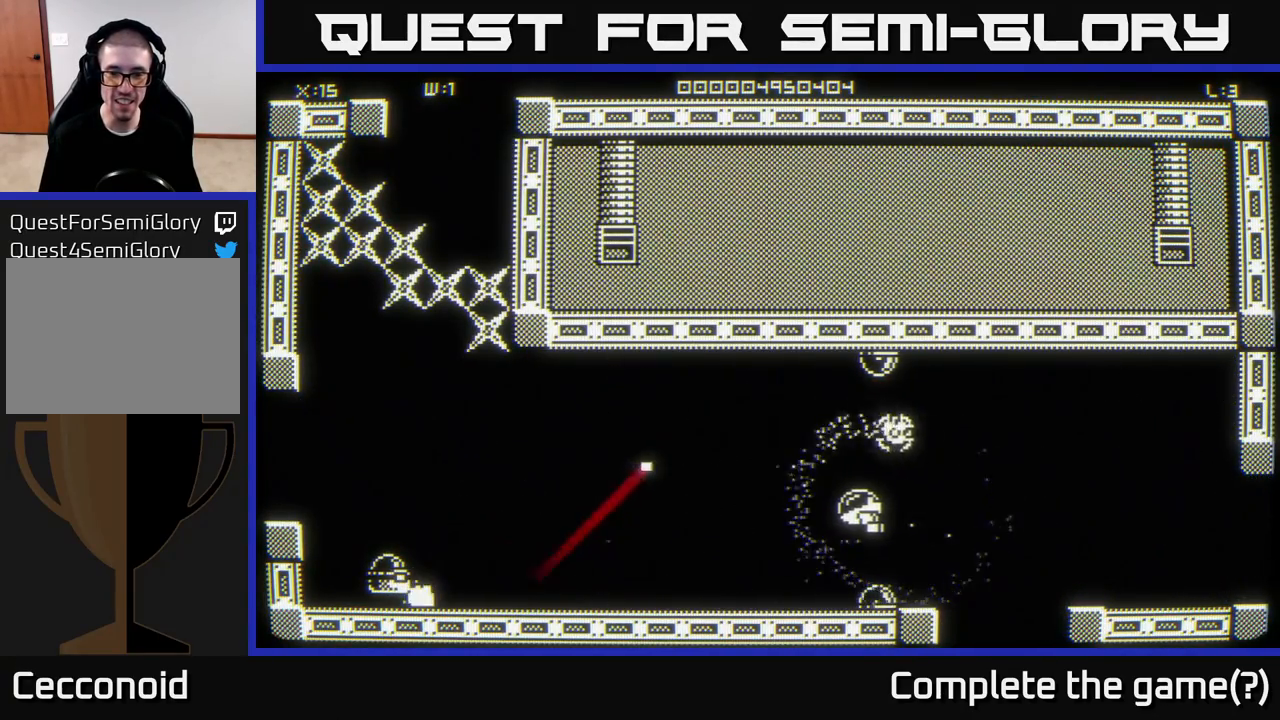
{"buttons": [], "left_stick": "down-left", "right_stick": "left", "events": [[183, "right_stick", "left"], [217, "left_stick", "down-left"]]}
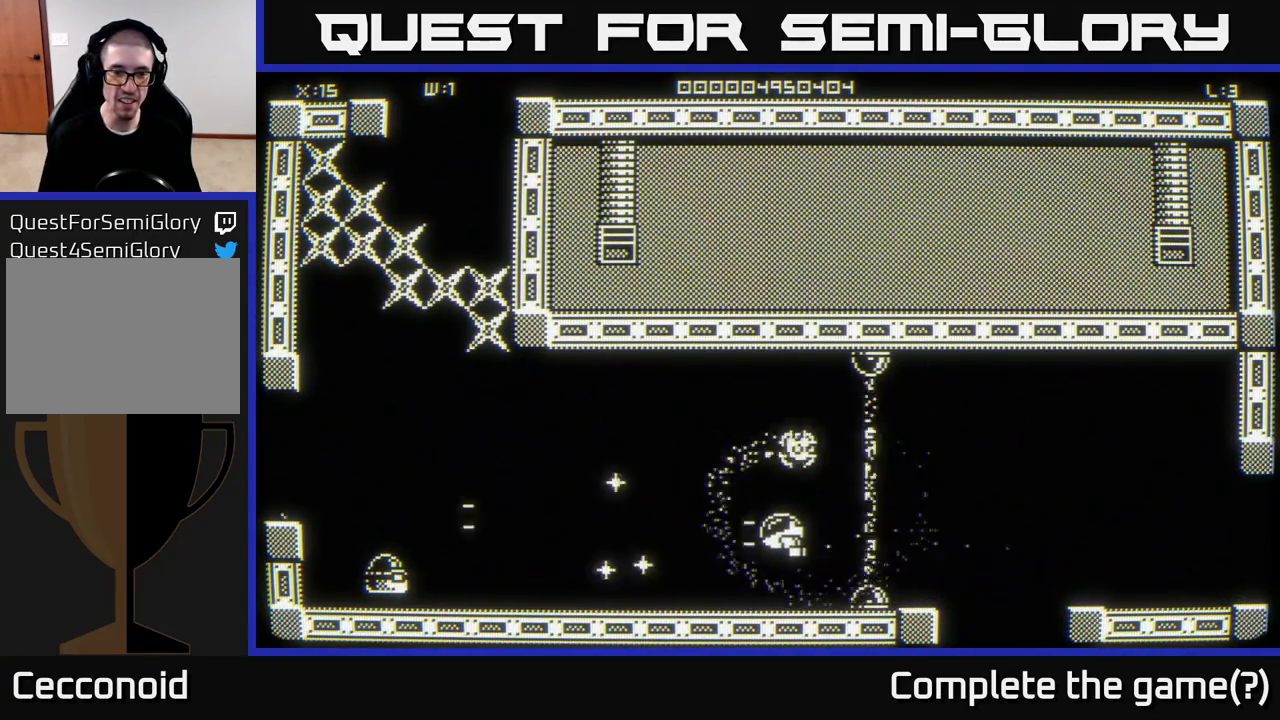
{"buttons": [], "left_stick": "left", "right_stick": "center", "events": [[100, "left_stick", "left"], [383, "right_stick", "center"]]}
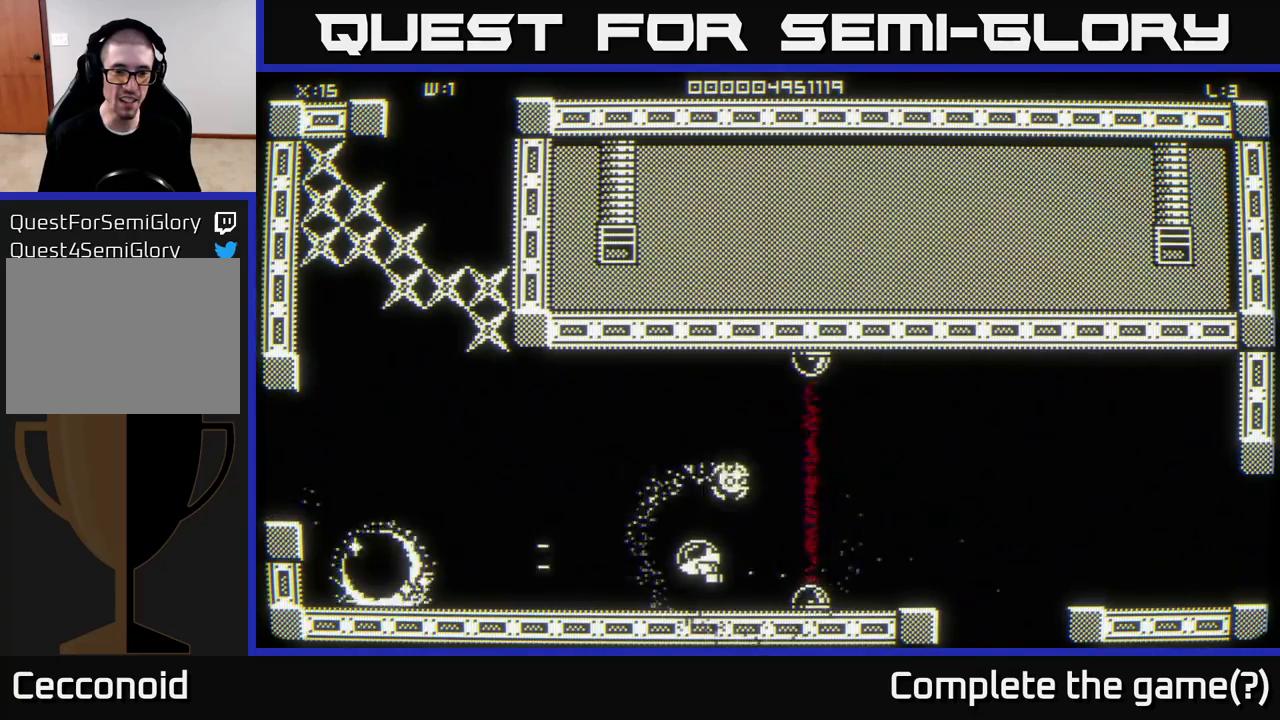
{"buttons": [], "left_stick": "left", "right_stick": "center", "events": []}
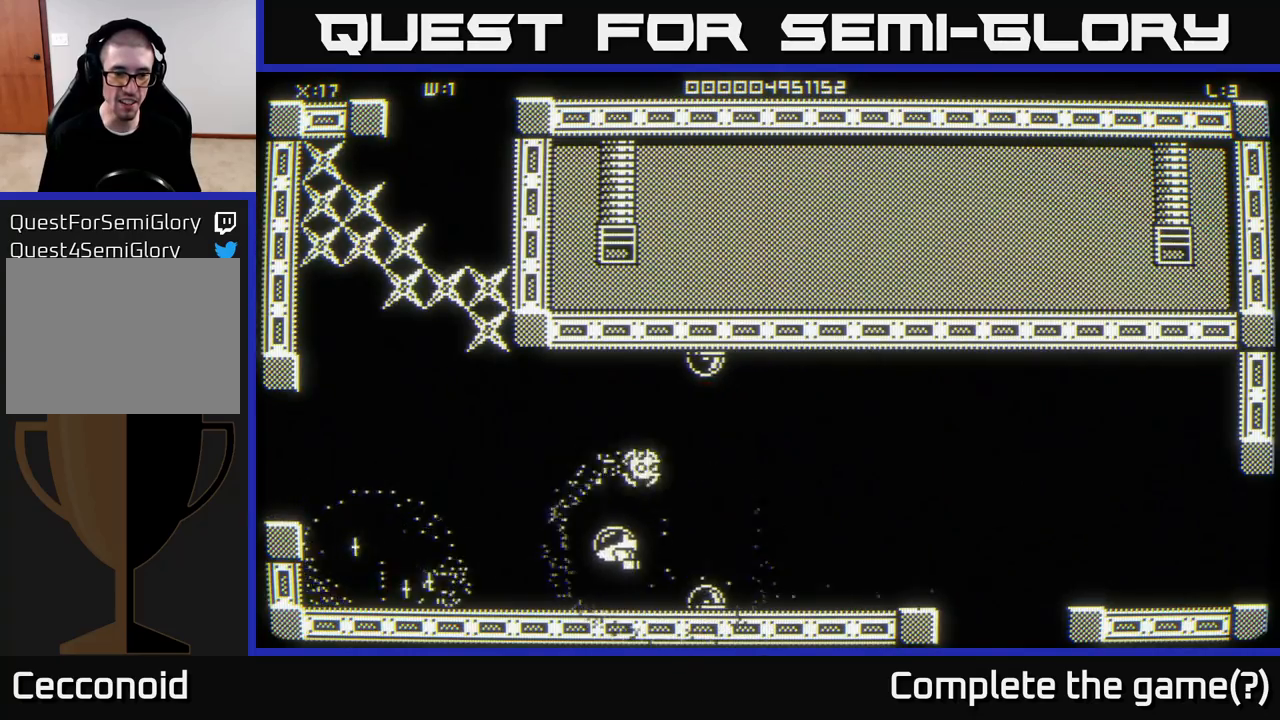
{"buttons": [], "left_stick": "left", "right_stick": "center", "events": []}
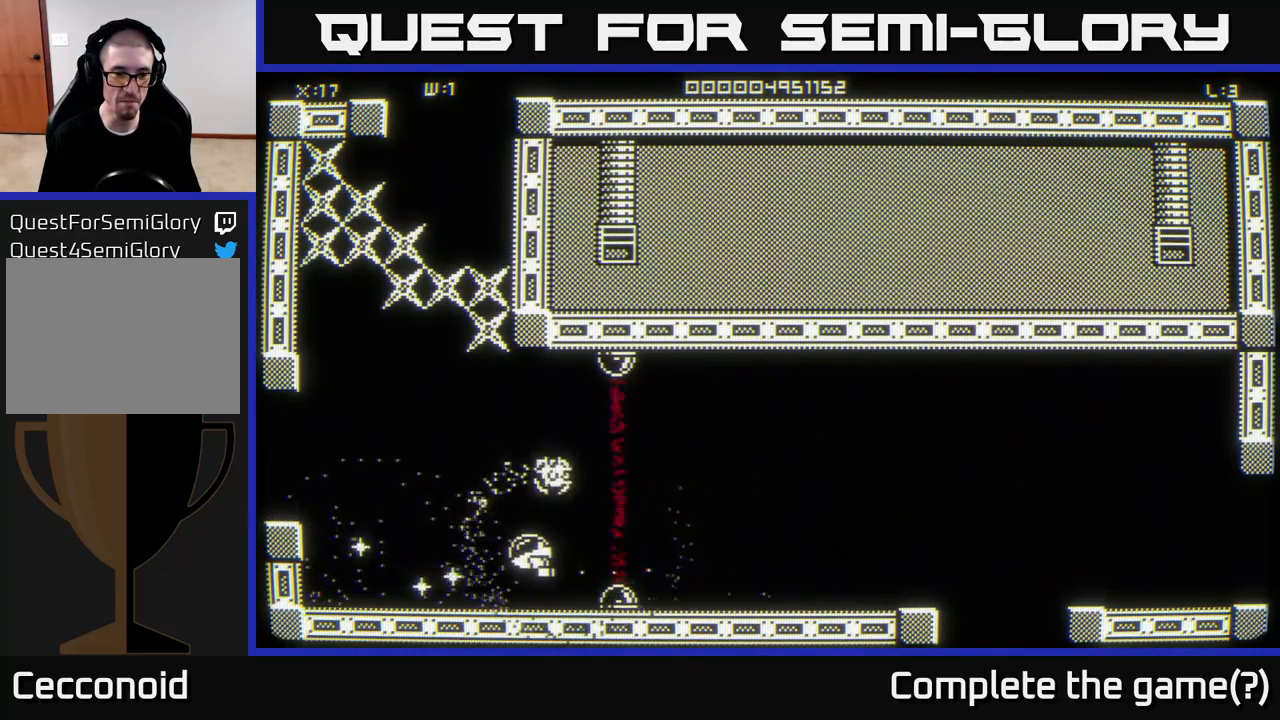
{"buttons": [], "left_stick": "up-left", "right_stick": "center", "events": [[350, "left_stick", "up-left"]]}
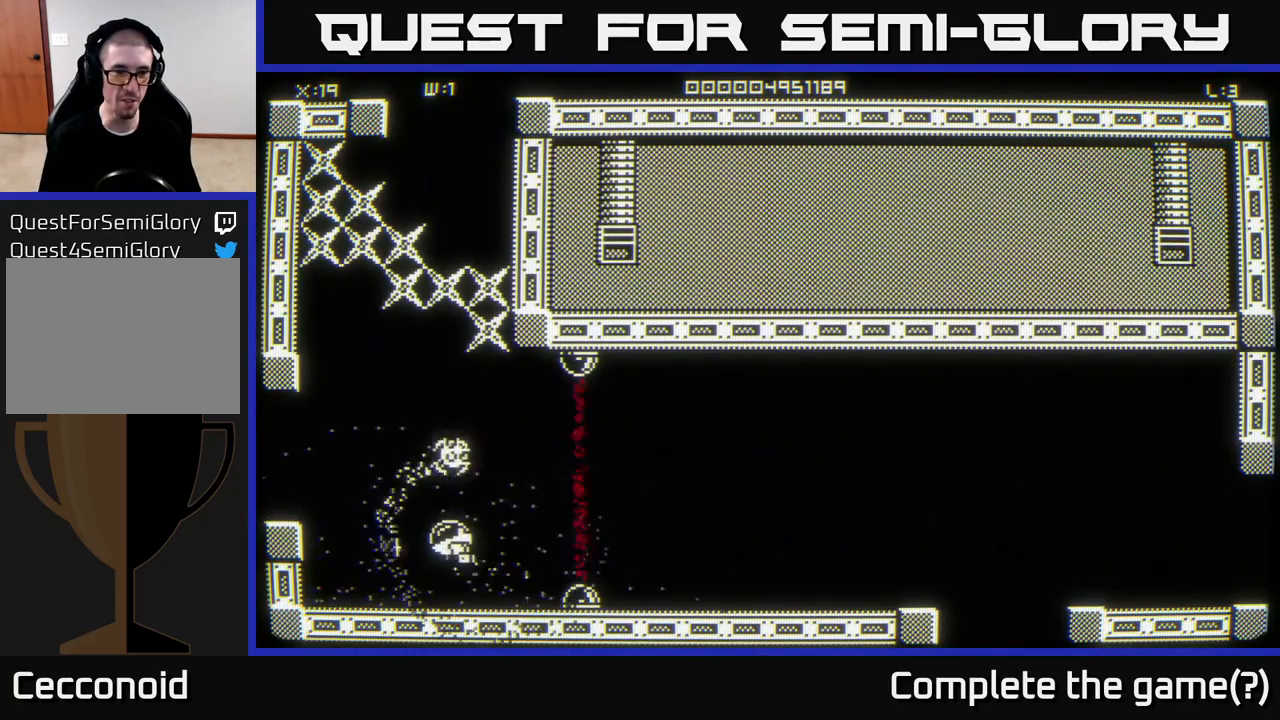
{"buttons": [], "left_stick": "up-right", "right_stick": "center", "events": [[217, "left_stick", "up"], [400, "left_stick", "up-right"]]}
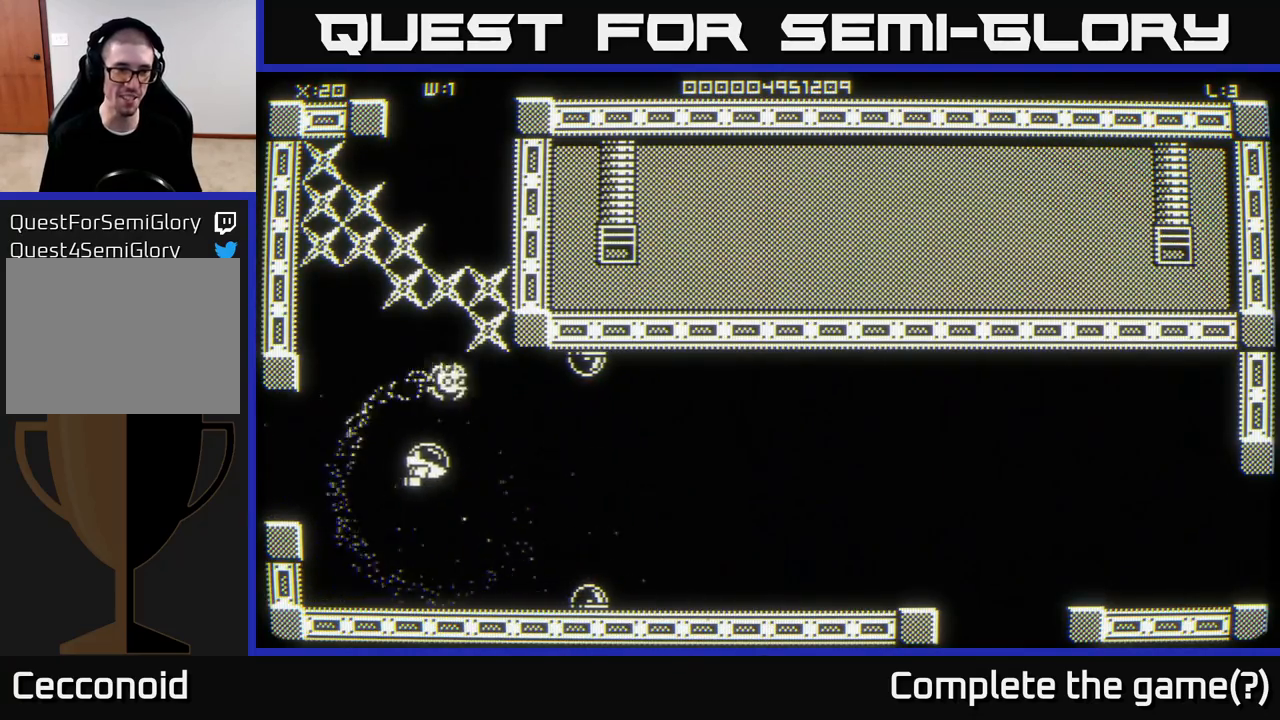
{"buttons": [], "left_stick": "up", "right_stick": "center", "events": [[83, "left_stick", "up"]]}
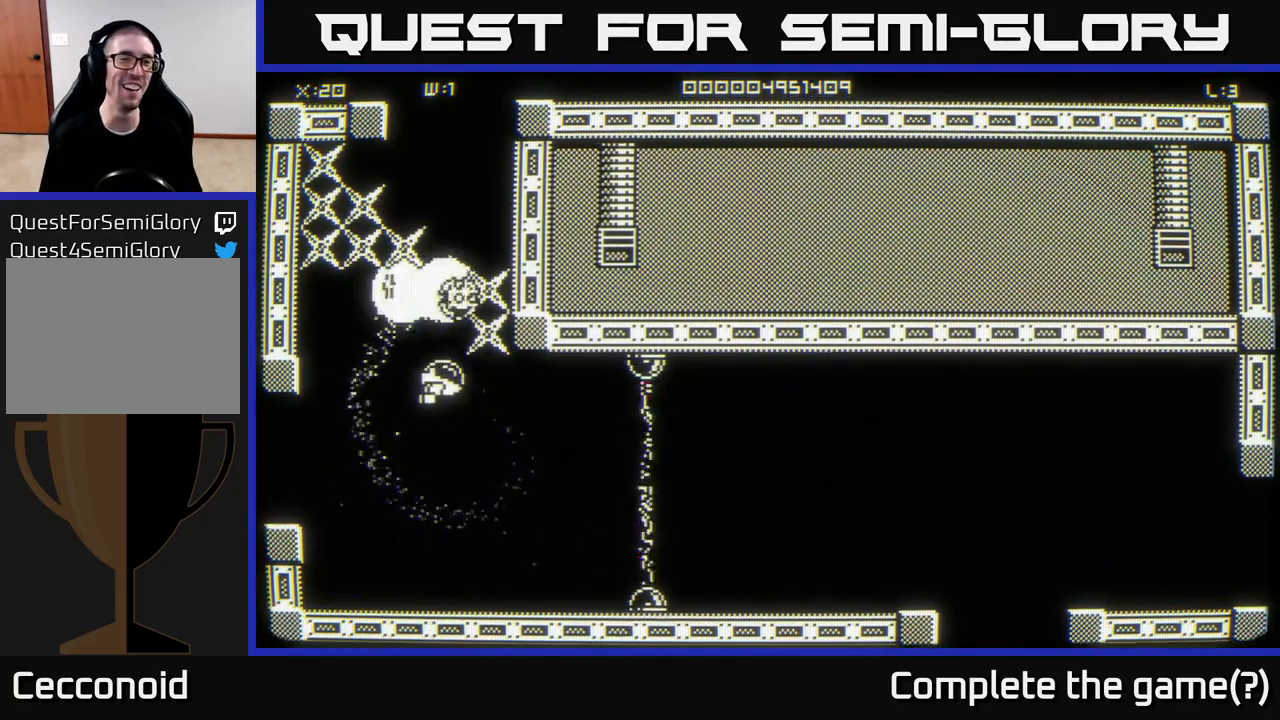
{"buttons": [], "left_stick": "up-left", "right_stick": "center", "events": [[100, "left_stick", "up-left"], [250, "left_stick", "up"], [433, "left_stick", "up-left"]]}
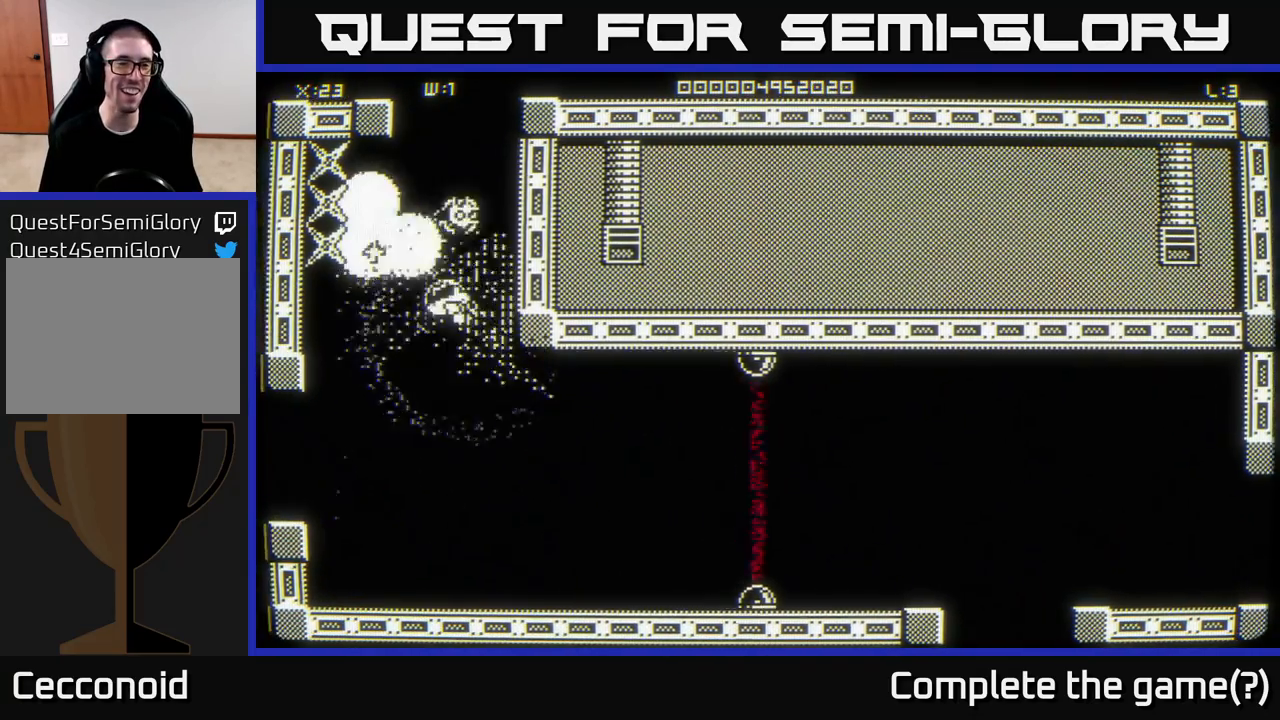
{"buttons": [], "left_stick": "up-left", "right_stick": "center", "events": [[33, "left_stick", "up"], [133, "left_stick", "up-left"]]}
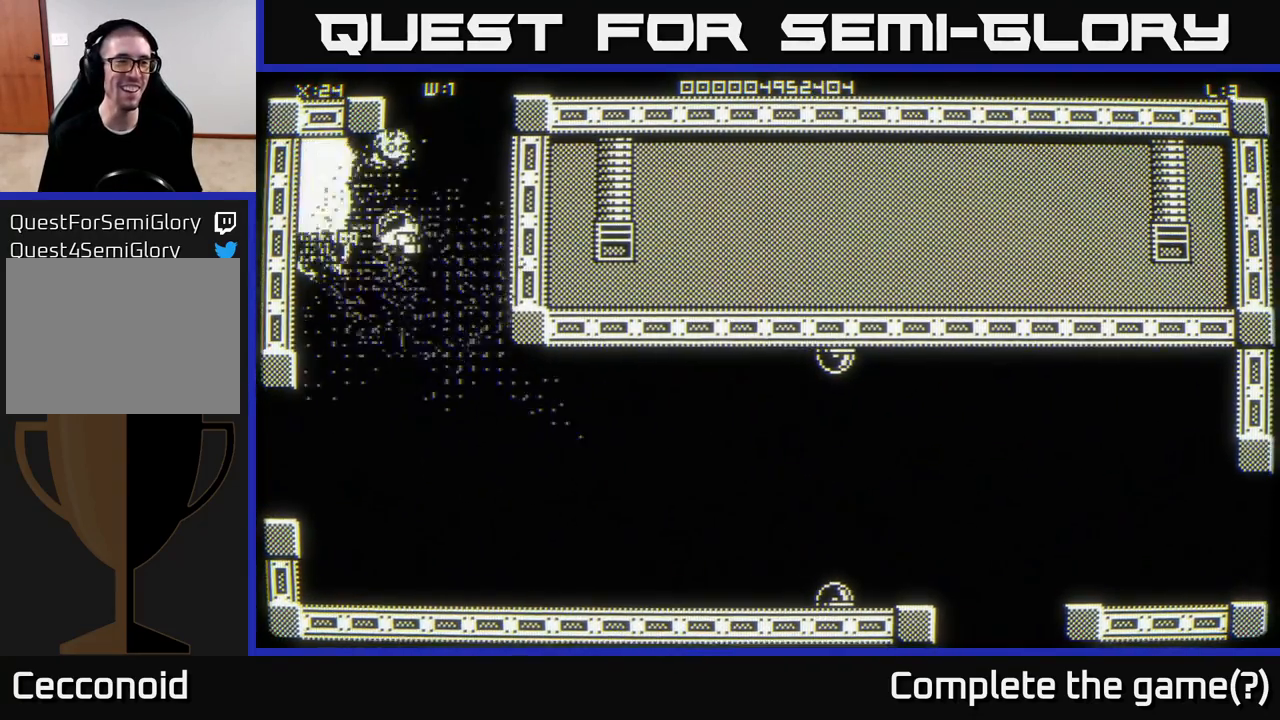
{"buttons": [], "left_stick": "down", "right_stick": "center", "events": [[150, "left_stick", "down-left"], [333, "left_stick", "down"]]}
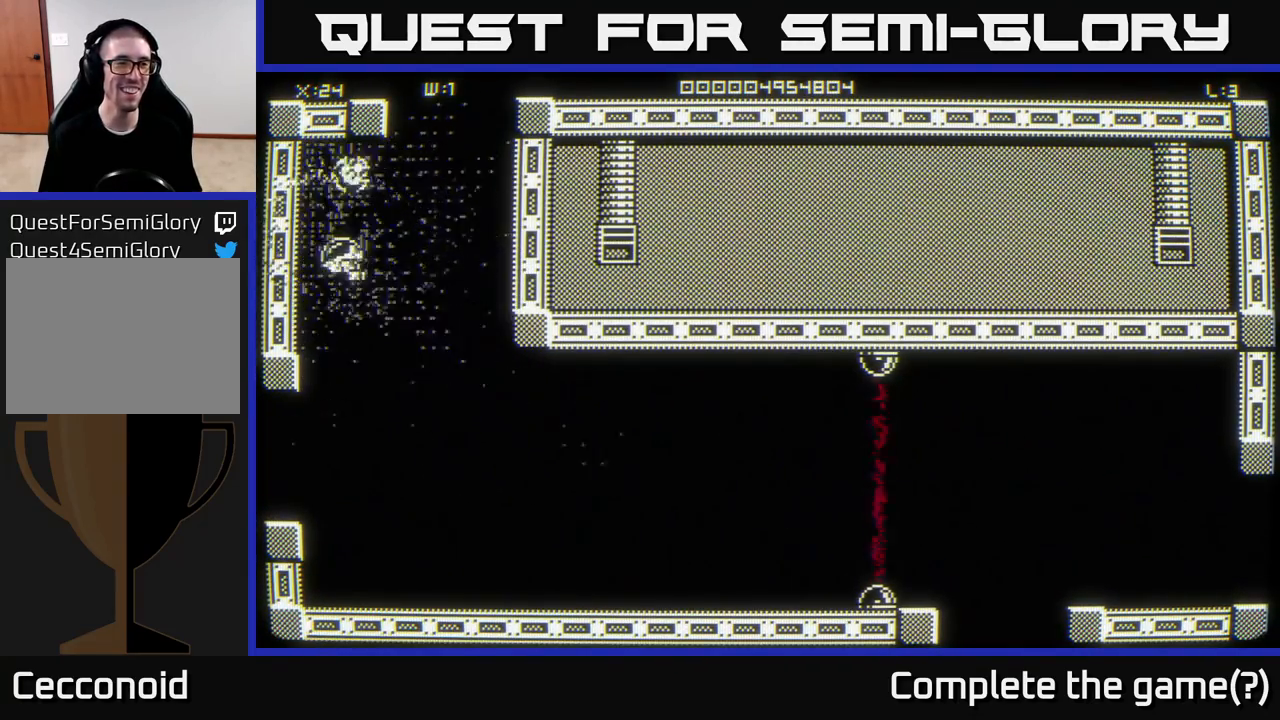
{"buttons": [], "left_stick": "down", "right_stick": "center", "events": []}